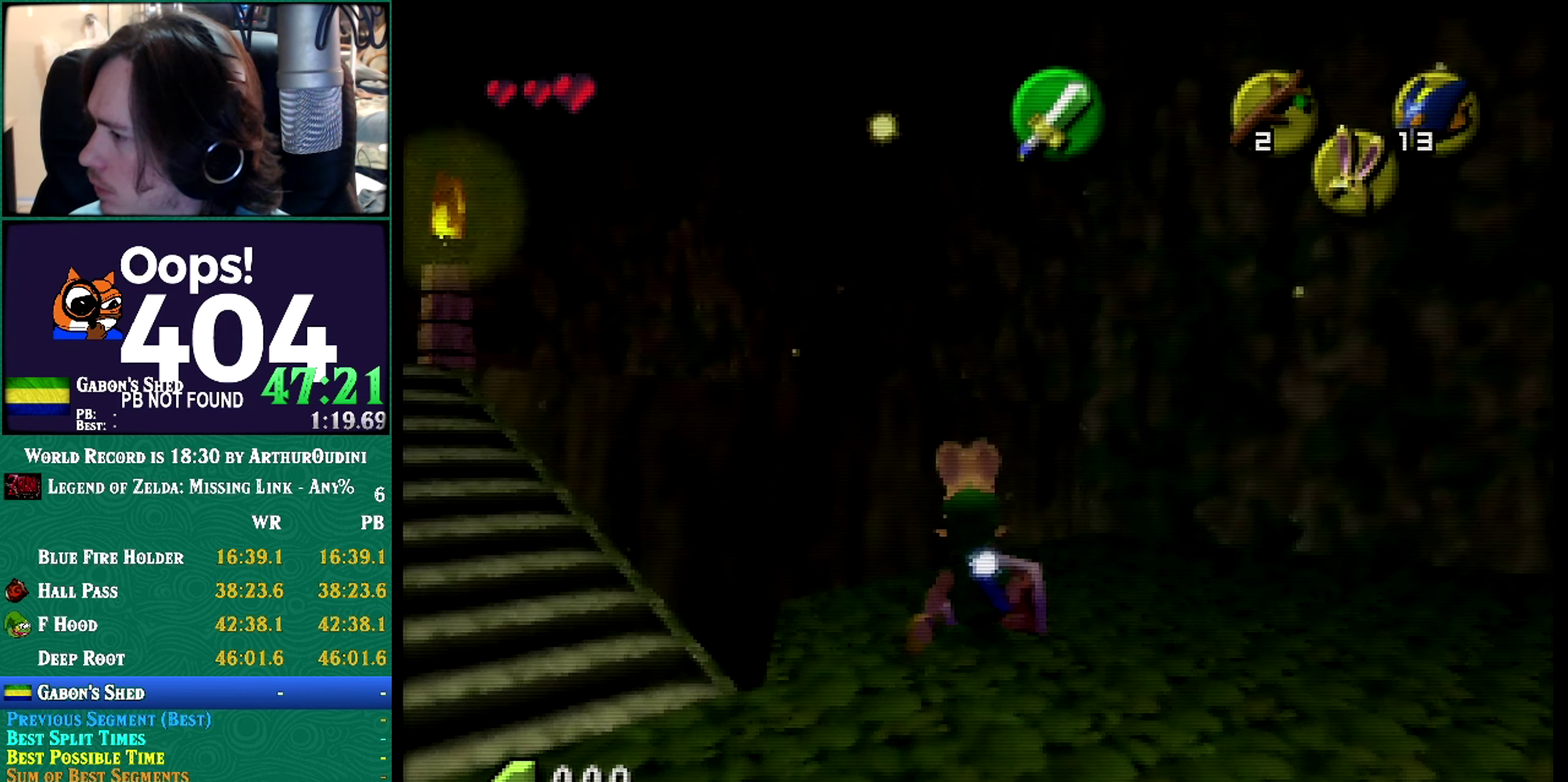
Gameplay with a controller (Nintendo layout); each line is a JSON object with the inputs held at the frame after it. "events" lists button and stick changes between this image and that frame as [ms after this image, input, new state], when the widget could be followed in between. Not read: L3 R3 START.
{"buttons": [], "left_stick": "down", "events": [[83, "A", "down"], [83, "C_RIGHT", "down"], [83, "left_stick", "center"], [300, "A", "up"], [300, "C_RIGHT", "up"], [300, "left_stick", "down"], [350, "left_stick", "center"], [400, "left_stick", "down"]]}
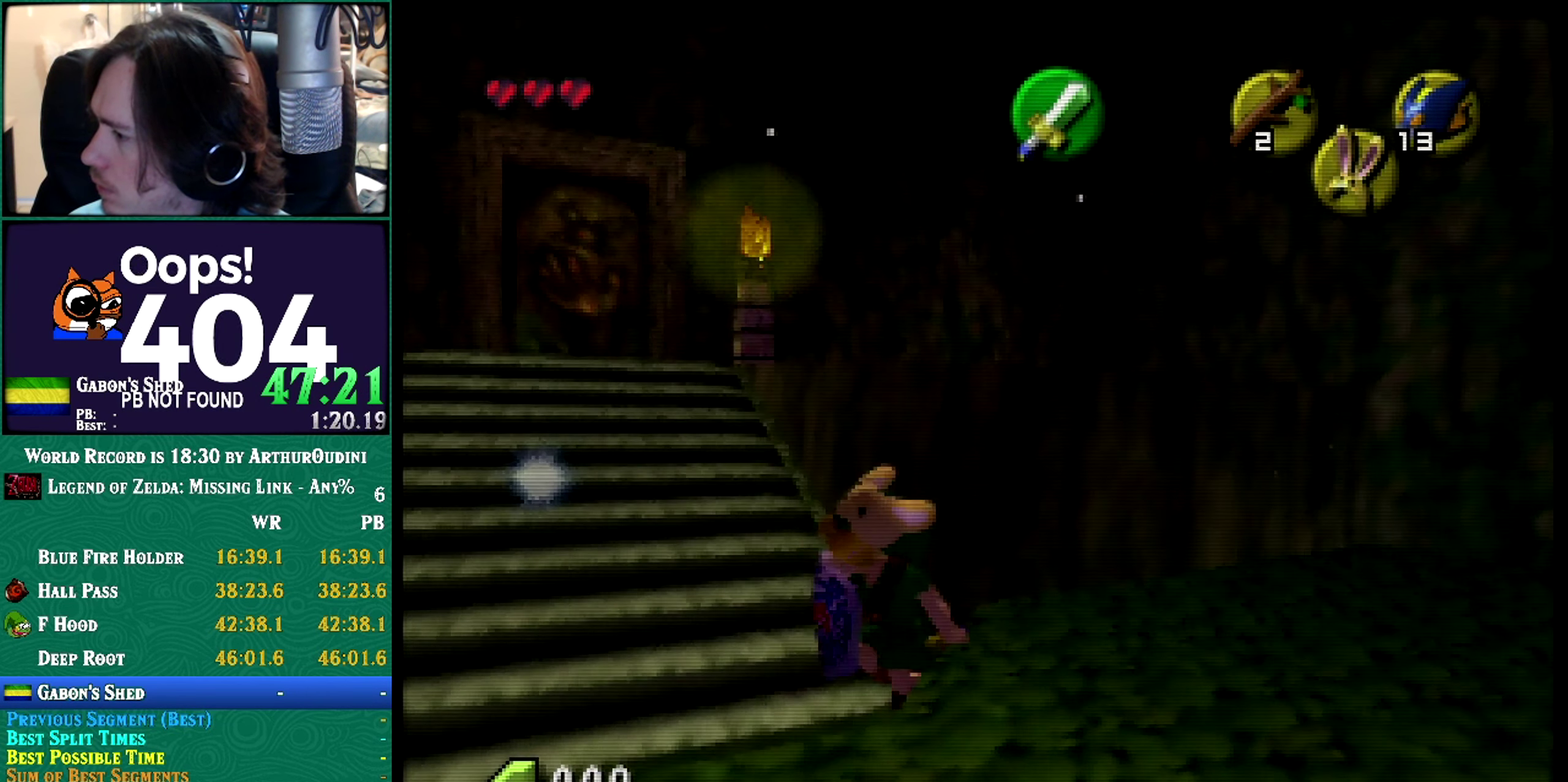
{"buttons": [], "left_stick": "up-left", "events": [[117, "left_stick", "center"], [367, "left_stick", "up-left"]]}
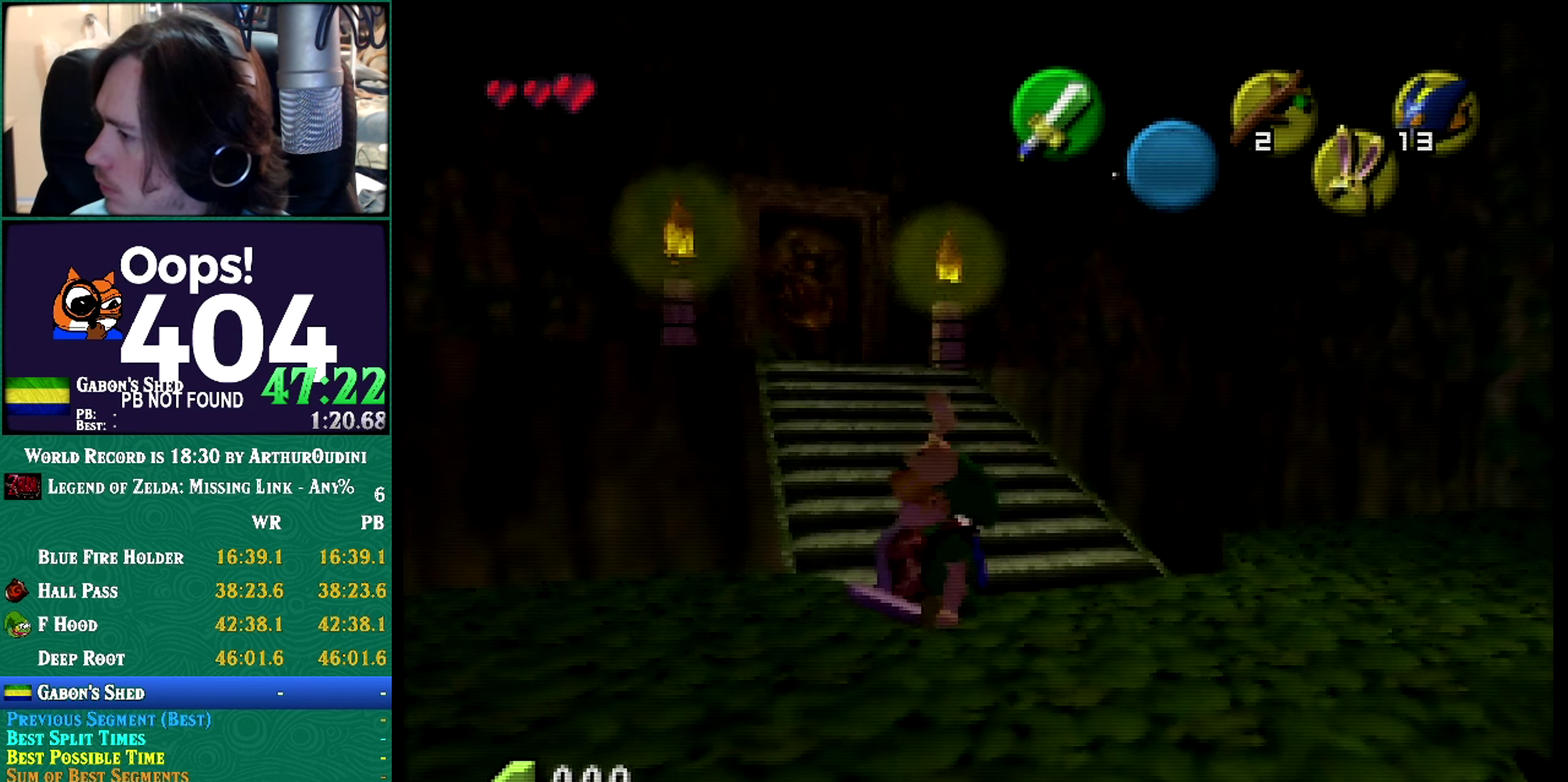
{"buttons": [], "left_stick": "up-right", "events": [[150, "A", "down"], [150, "B", "down"], [150, "C_DOWN", "down"], [150, "R1", "down"], [150, "Z", "down"], [150, "left_stick", "center"], [217, "A", "up"], [217, "B", "up"], [217, "C_DOWN", "up"], [217, "R1", "up"], [217, "Z", "up"], [217, "left_stick", "up"], [467, "left_stick", "up-right"]]}
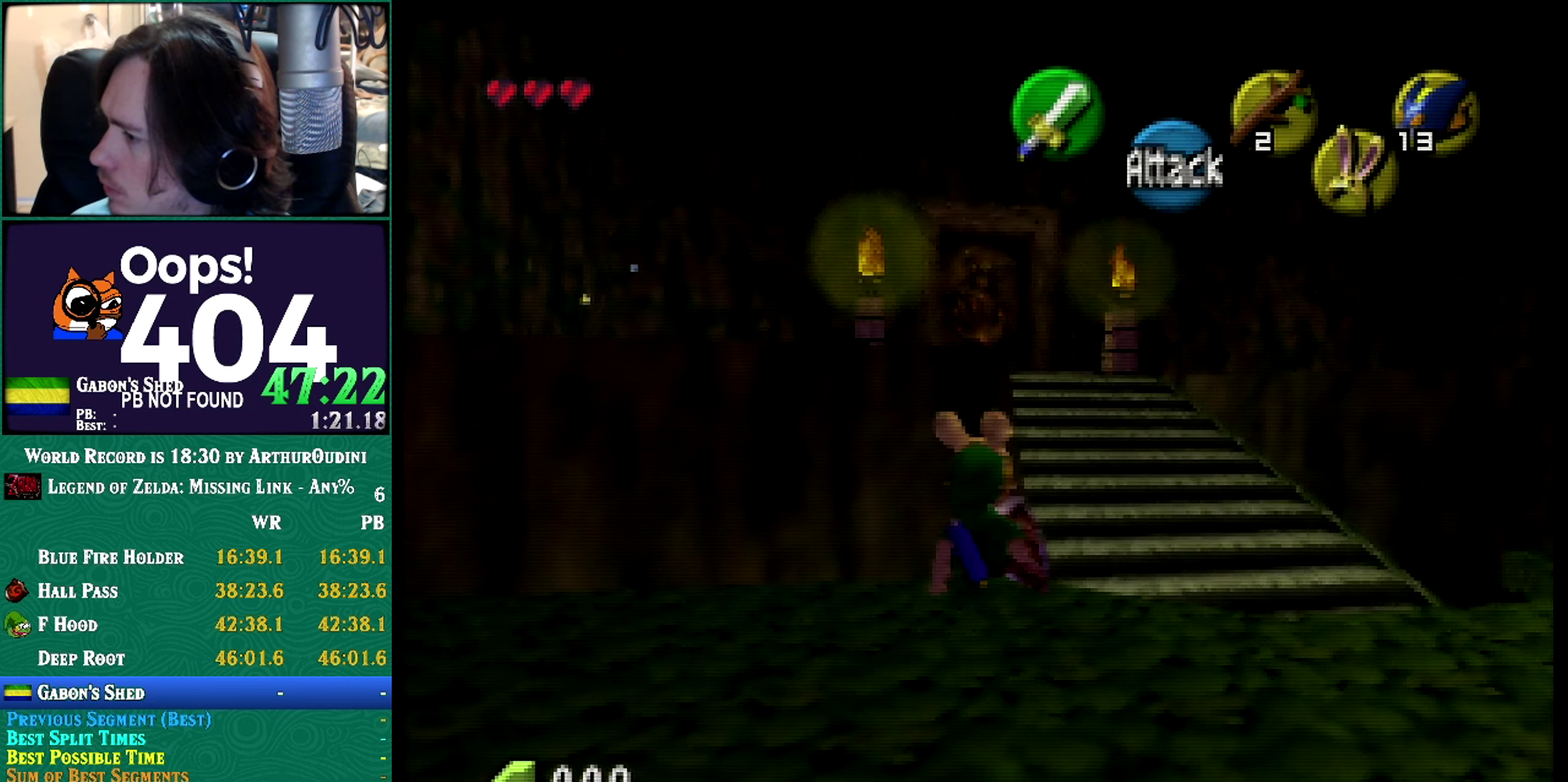
{"buttons": [], "left_stick": "center"}
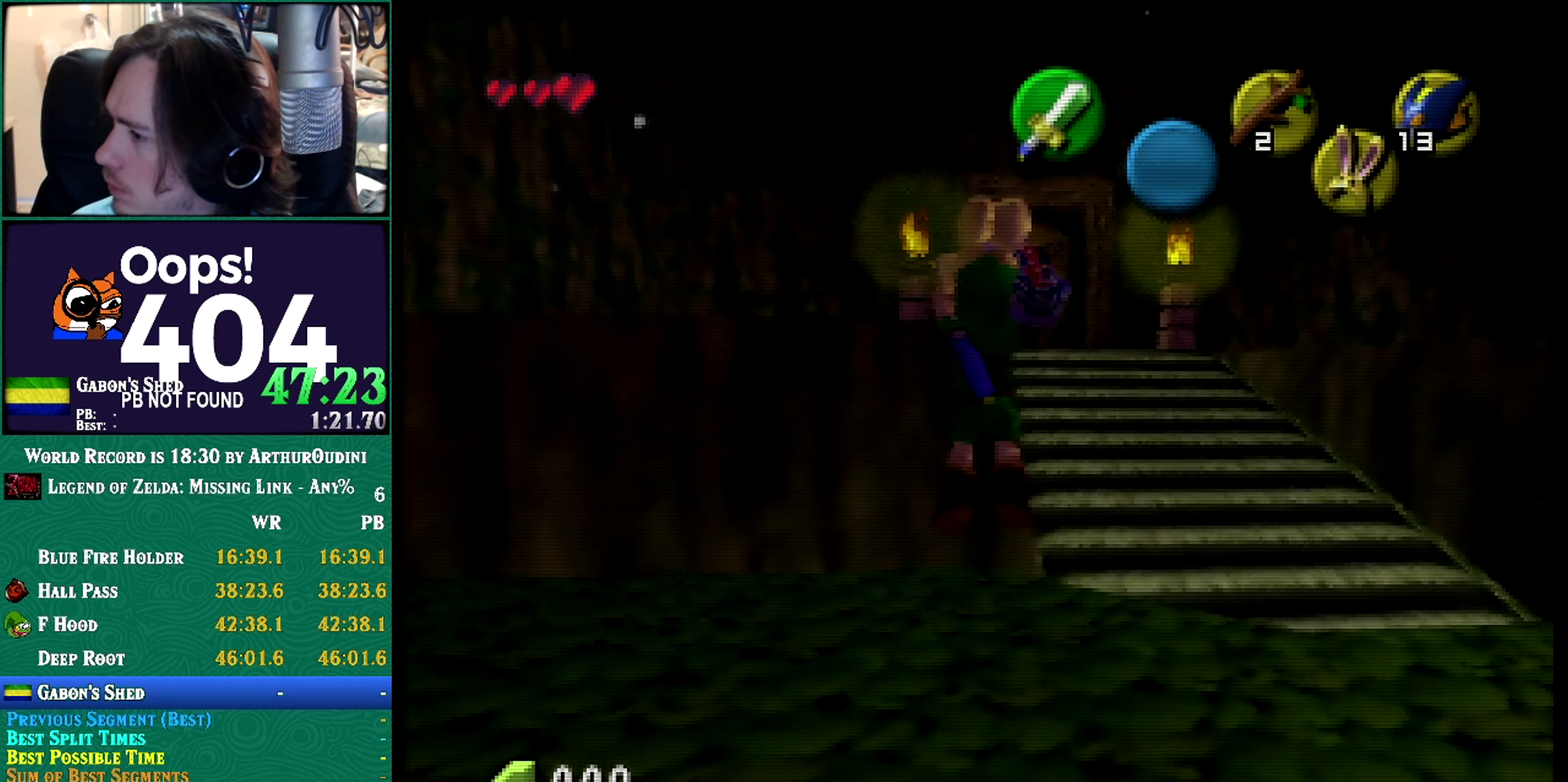
{"buttons": [], "left_stick": "center"}
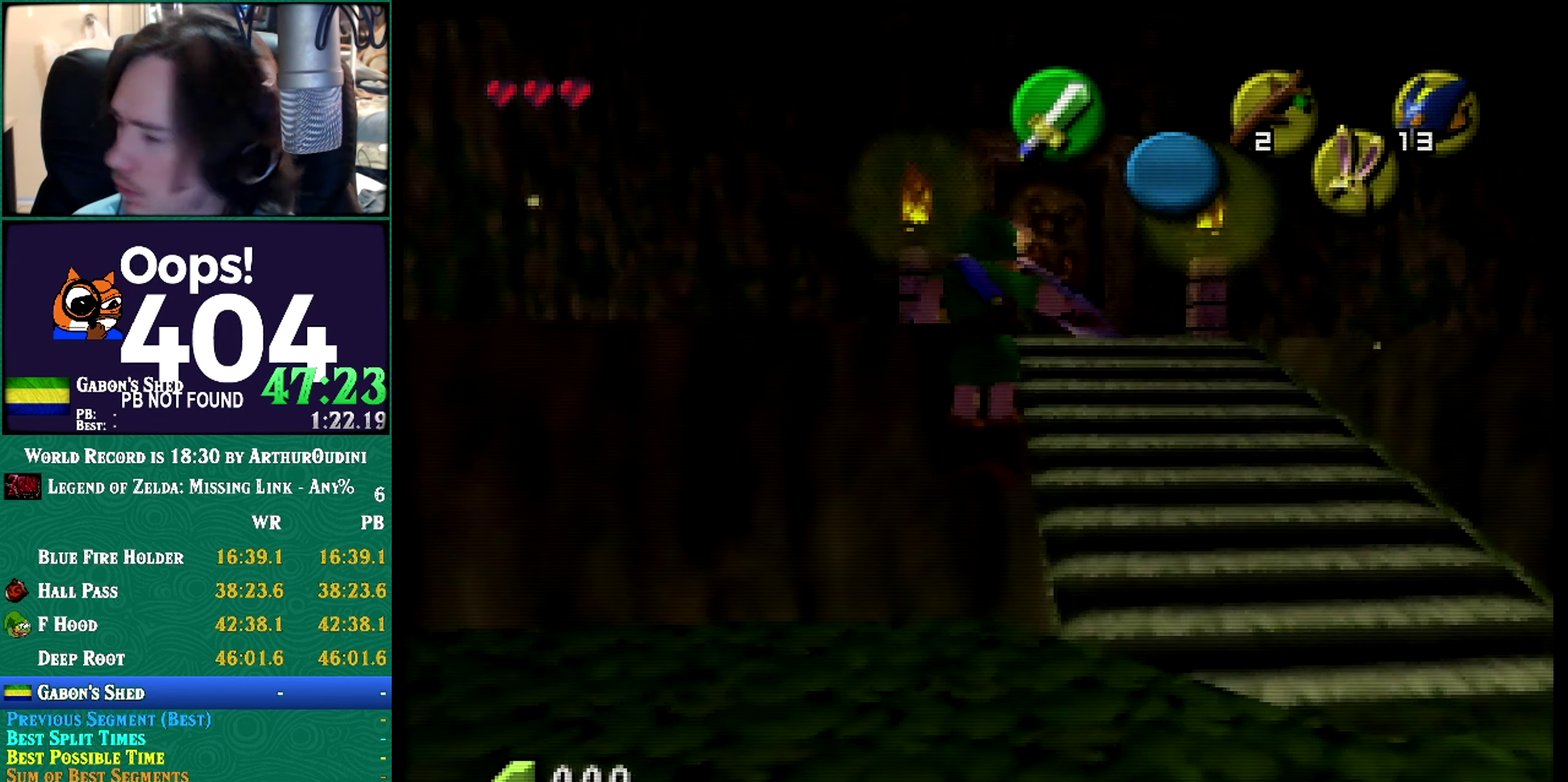
{"buttons": [], "left_stick": "center", "events": []}
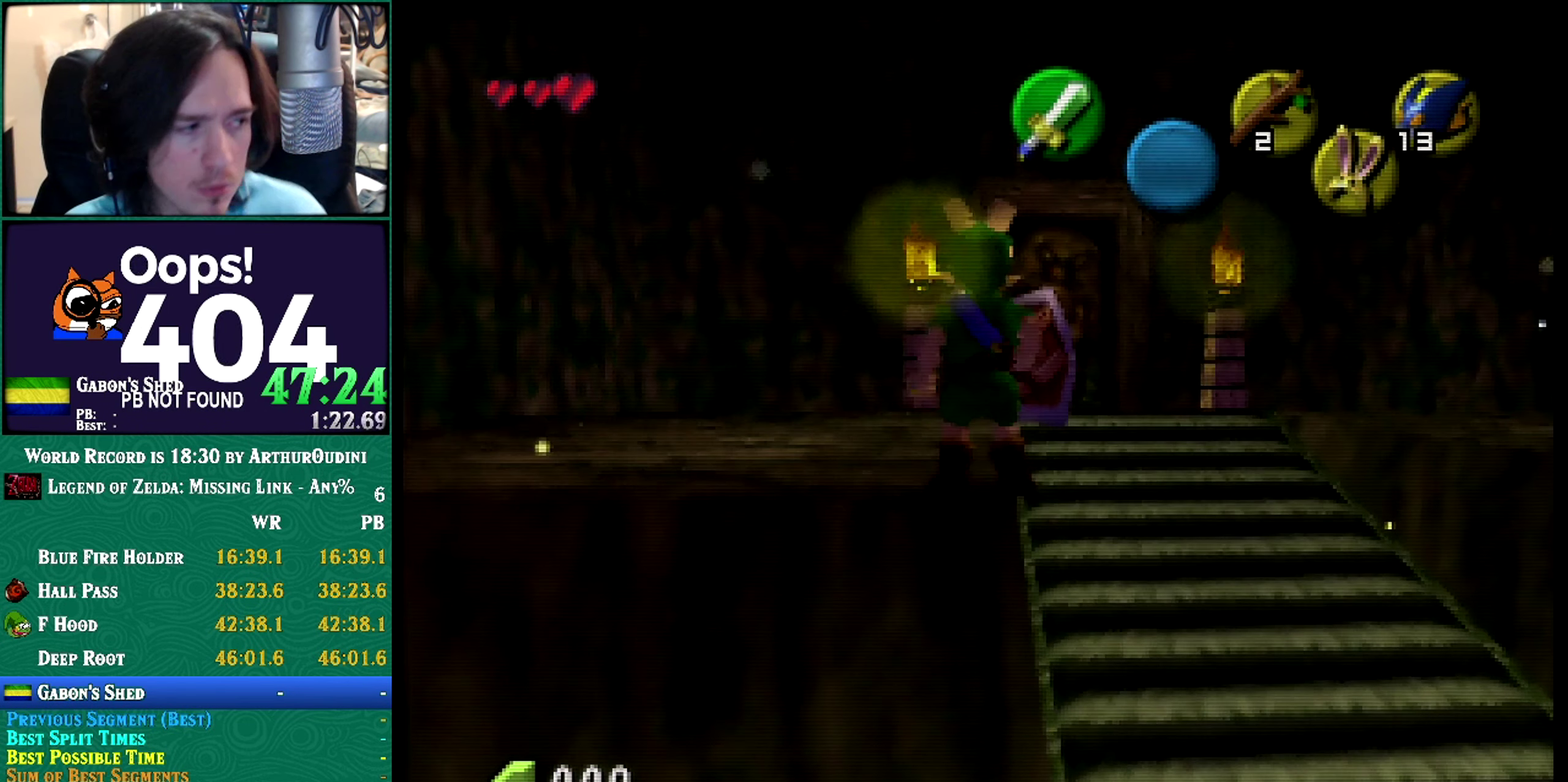
{"buttons": [], "left_stick": "center", "events": []}
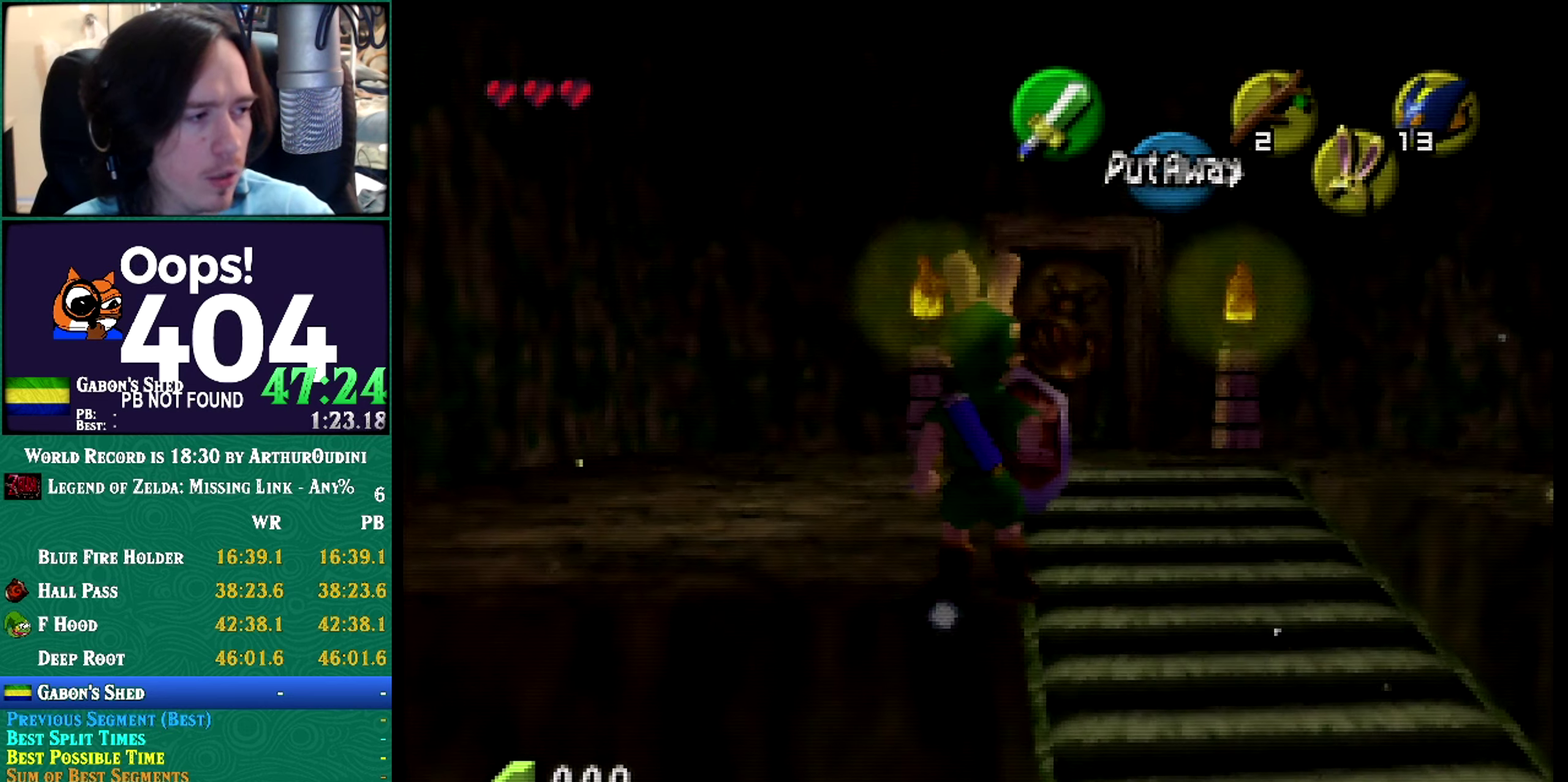
{"buttons": [], "left_stick": "center", "events": []}
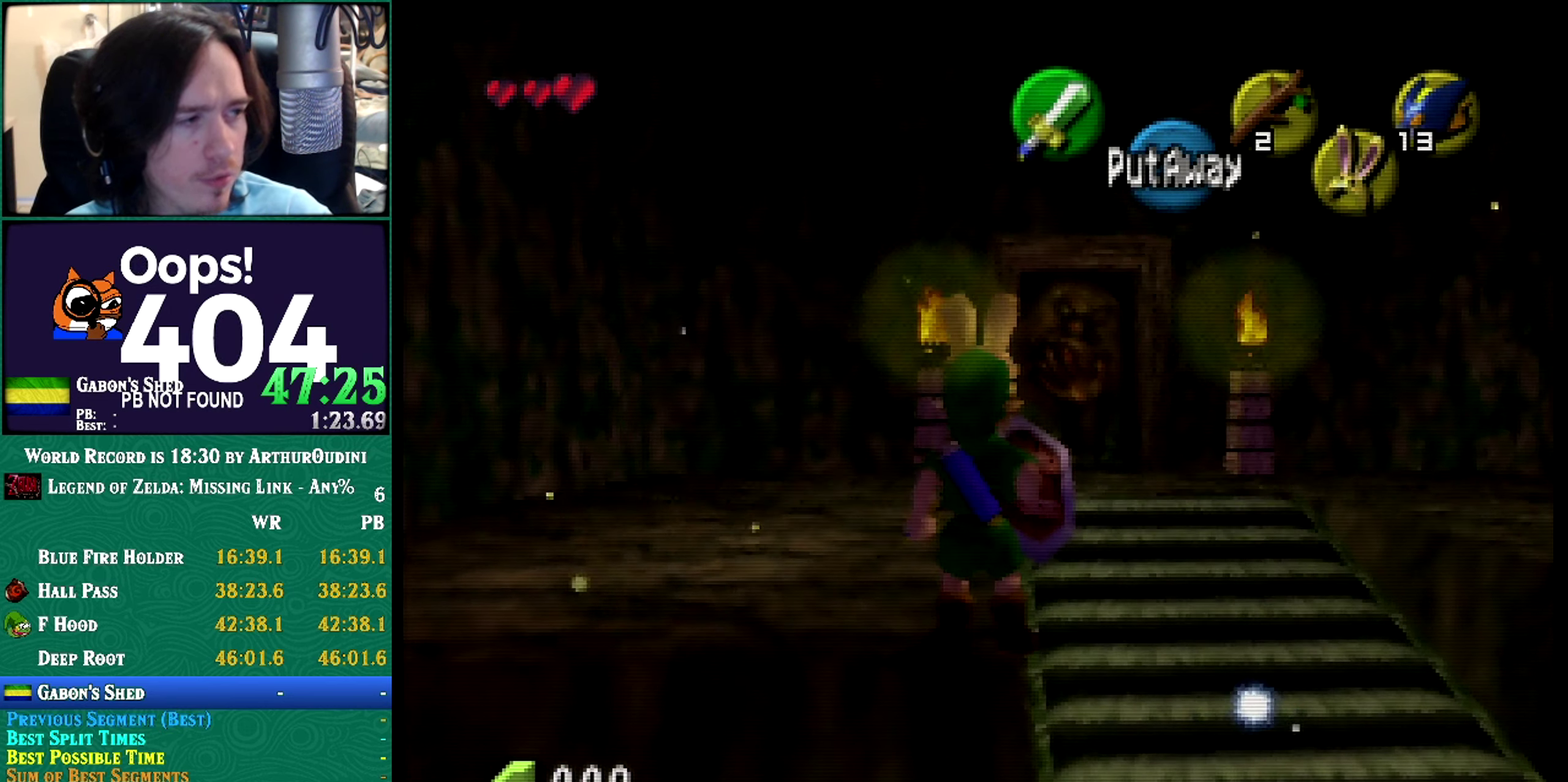
{"buttons": [], "left_stick": "center", "events": [[250, "A", "down"], [250, "B", "down"], [250, "C_DOWN", "down"], [250, "C_RIGHT", "down"], [250, "C_UP", "down"], [250, "R1", "down"], [250, "Z", "down"], [400, "A", "up"], [400, "B", "up"], [400, "C_DOWN", "up"], [400, "C_RIGHT", "up"], [400, "C_UP", "up"], [400, "R1", "up"], [400, "Z", "up"]]}
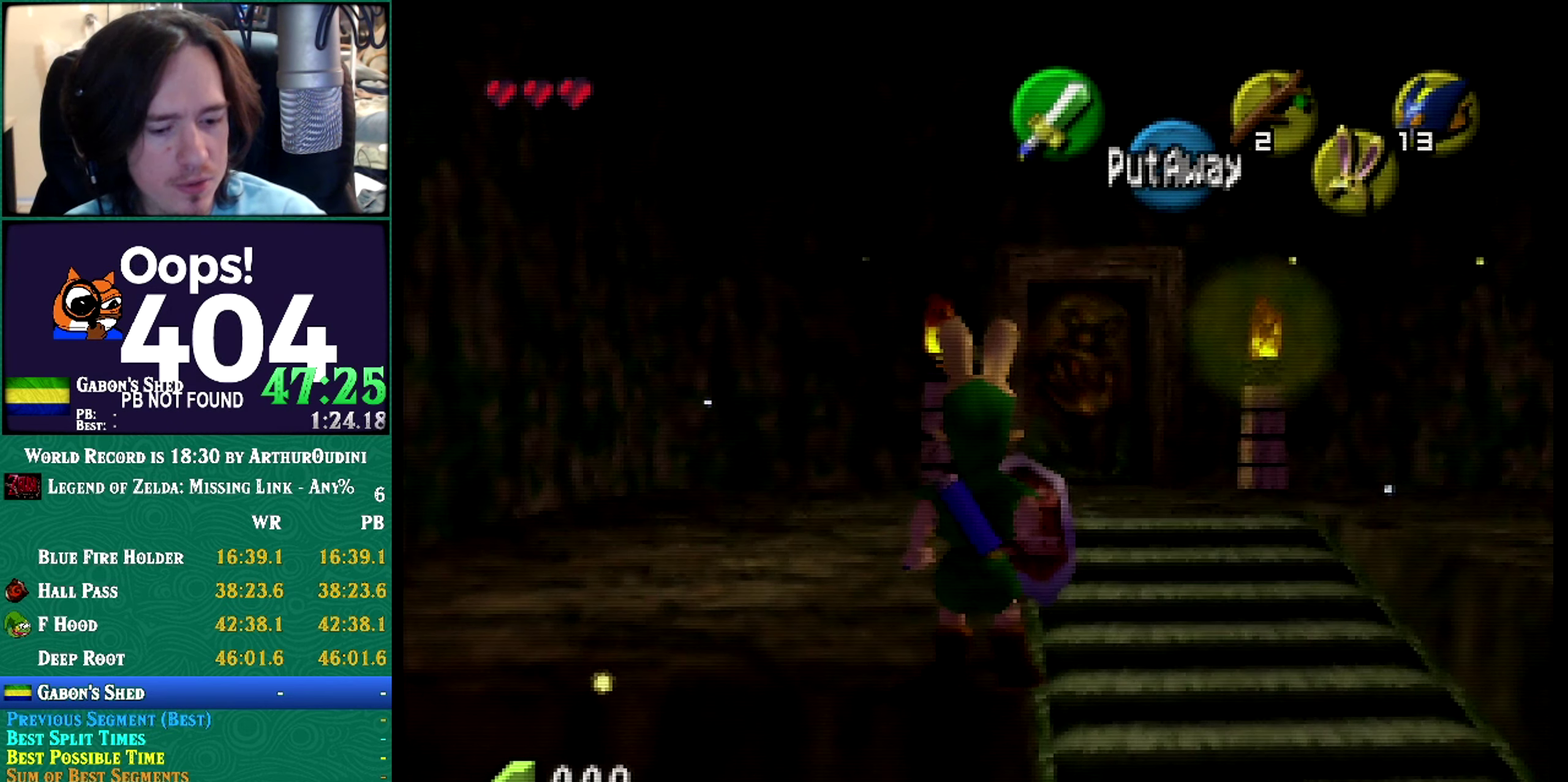
{"buttons": [], "left_stick": "center", "events": []}
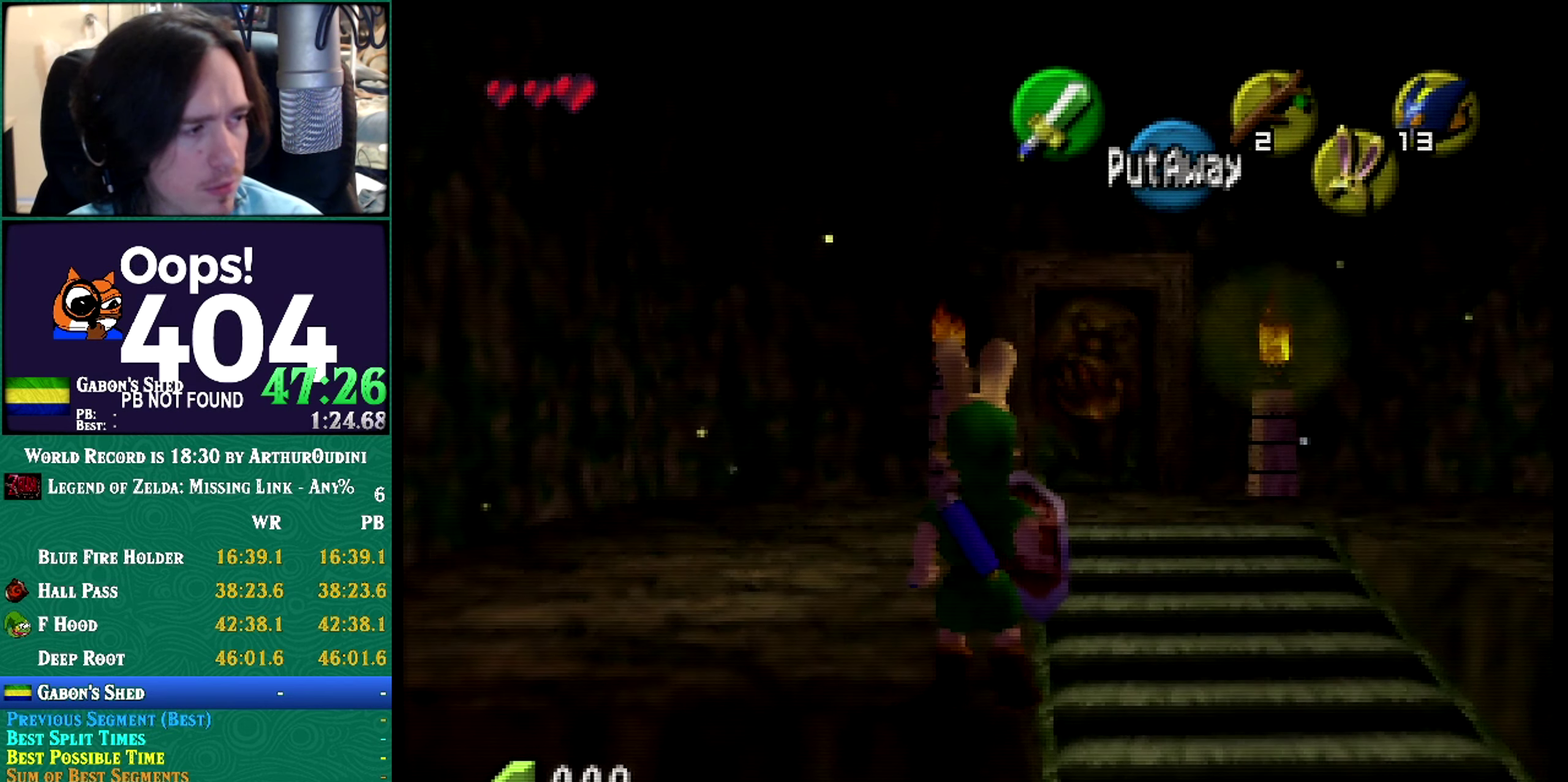
{"buttons": [], "left_stick": "center", "events": []}